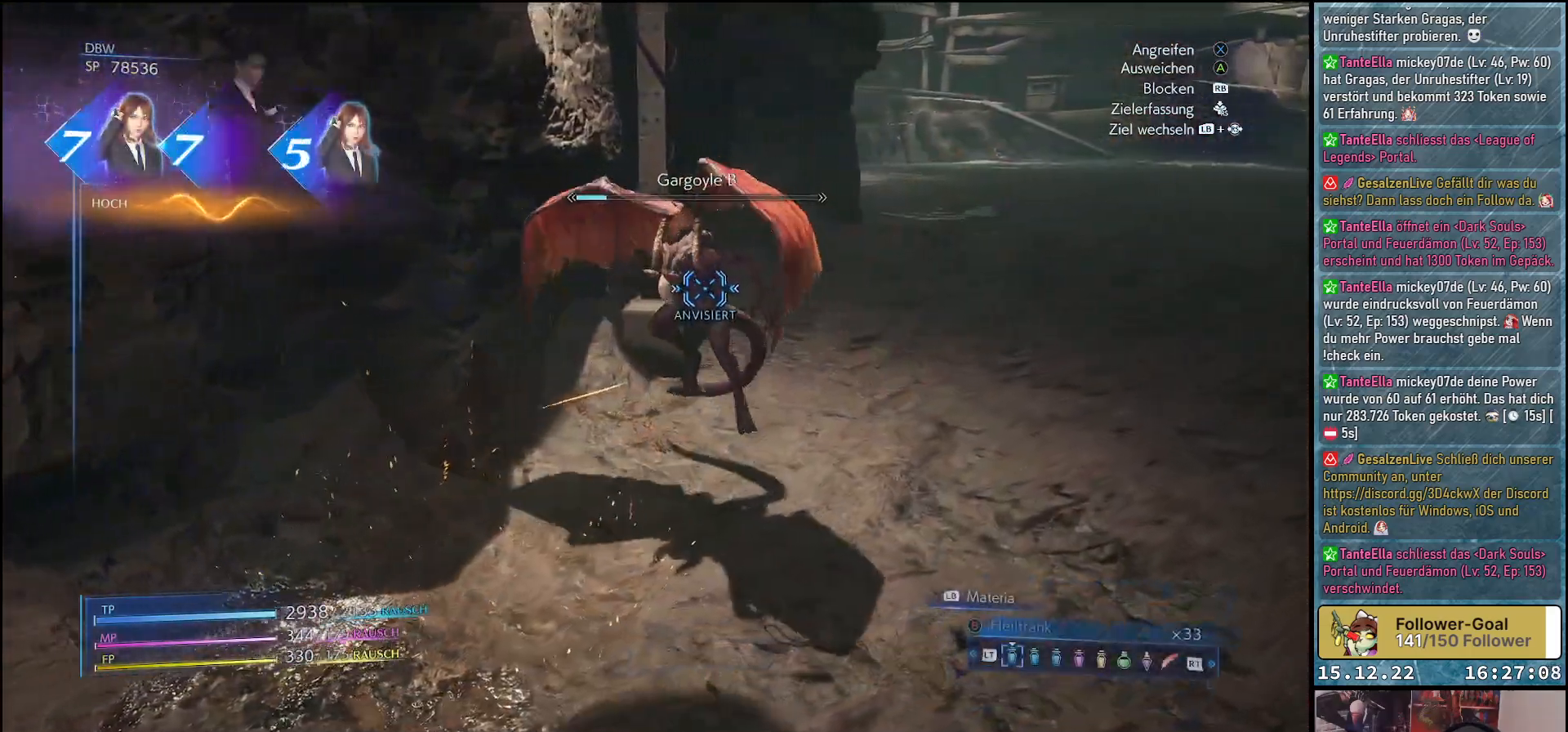
Gameplay with a controller (Xbox layout); each line is a JSON object with the inputs held at the frame after it. "events" lists button and stick changes between this image and that frame as [ms after this image, input, new state], when the widget could be followed in between.
{"buttons": [], "left_stick": "down-right", "right_stick": "right", "events": [[400, "left_stick", "down-right"], [433, "right_stick", "right"]]}
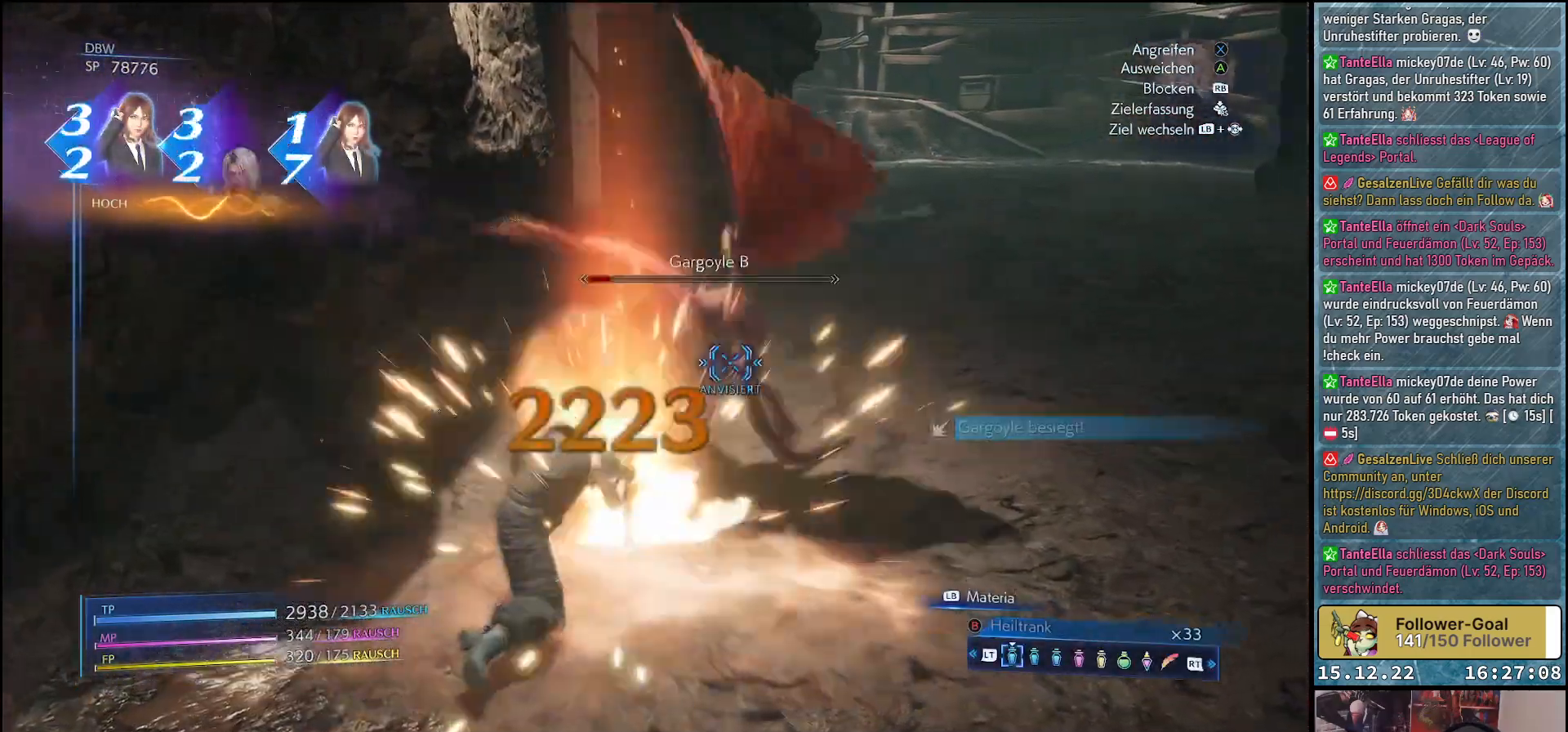
{"buttons": [], "left_stick": "right", "right_stick": "right", "events": [[100, "left_stick", "right"]]}
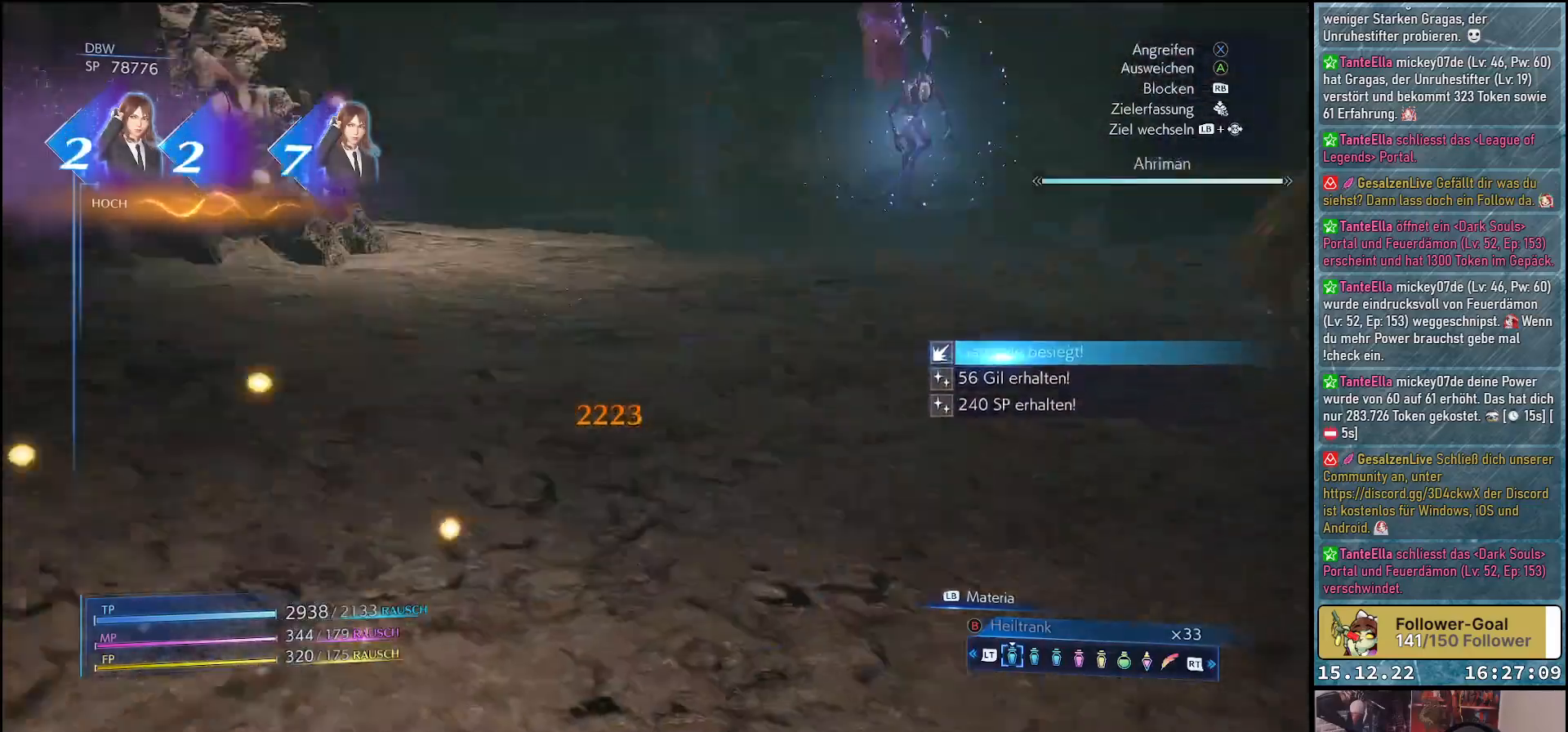
{"buttons": [], "left_stick": "up-left", "right_stick": "center", "events": [[17, "left_stick", "up-right"], [233, "left_stick", "up"], [367, "left_stick", "up-left"], [367, "right_stick", "center"]]}
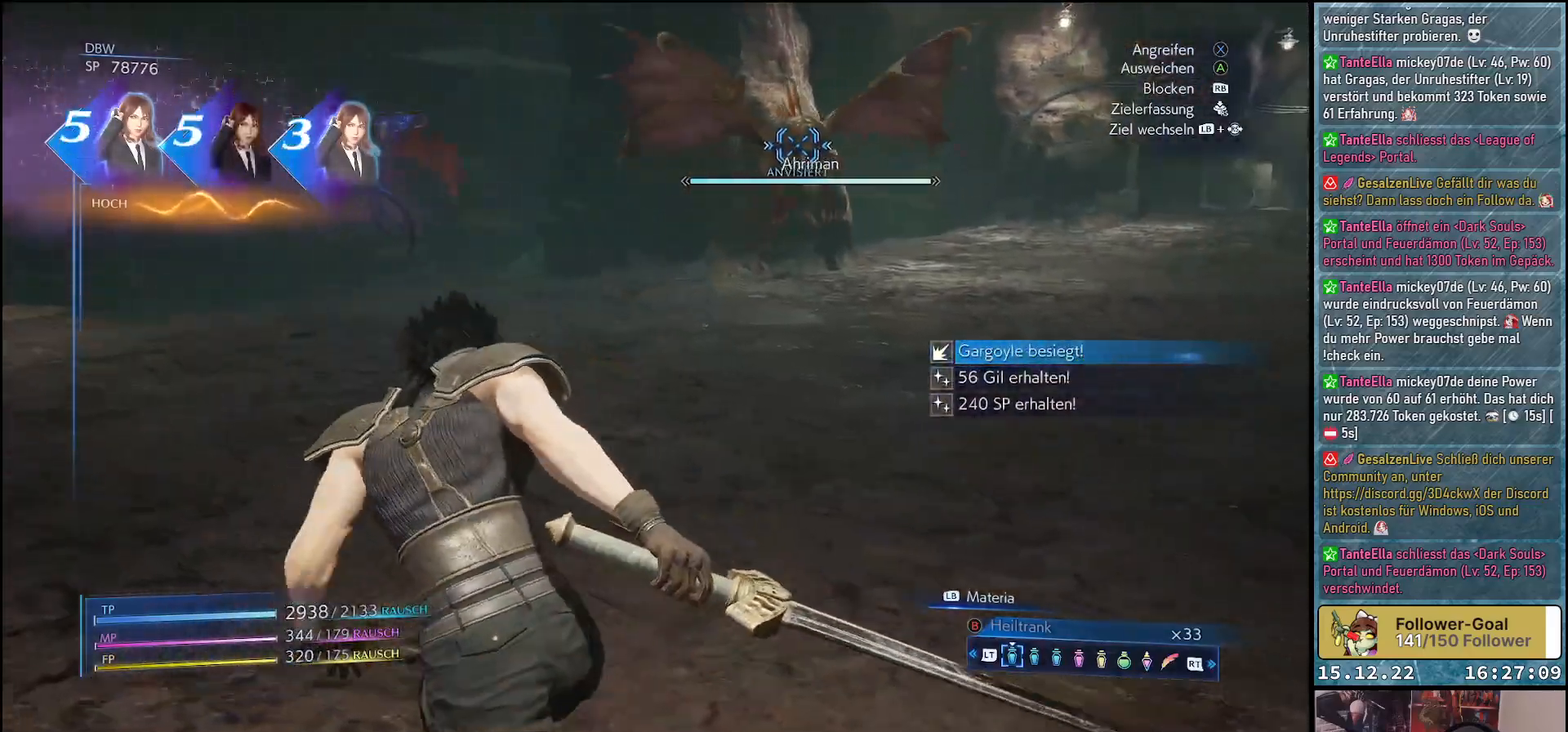
{"buttons": [], "left_stick": "up-right", "right_stick": "center", "events": [[50, "left_stick", "up"], [183, "left_stick", "up-right"]]}
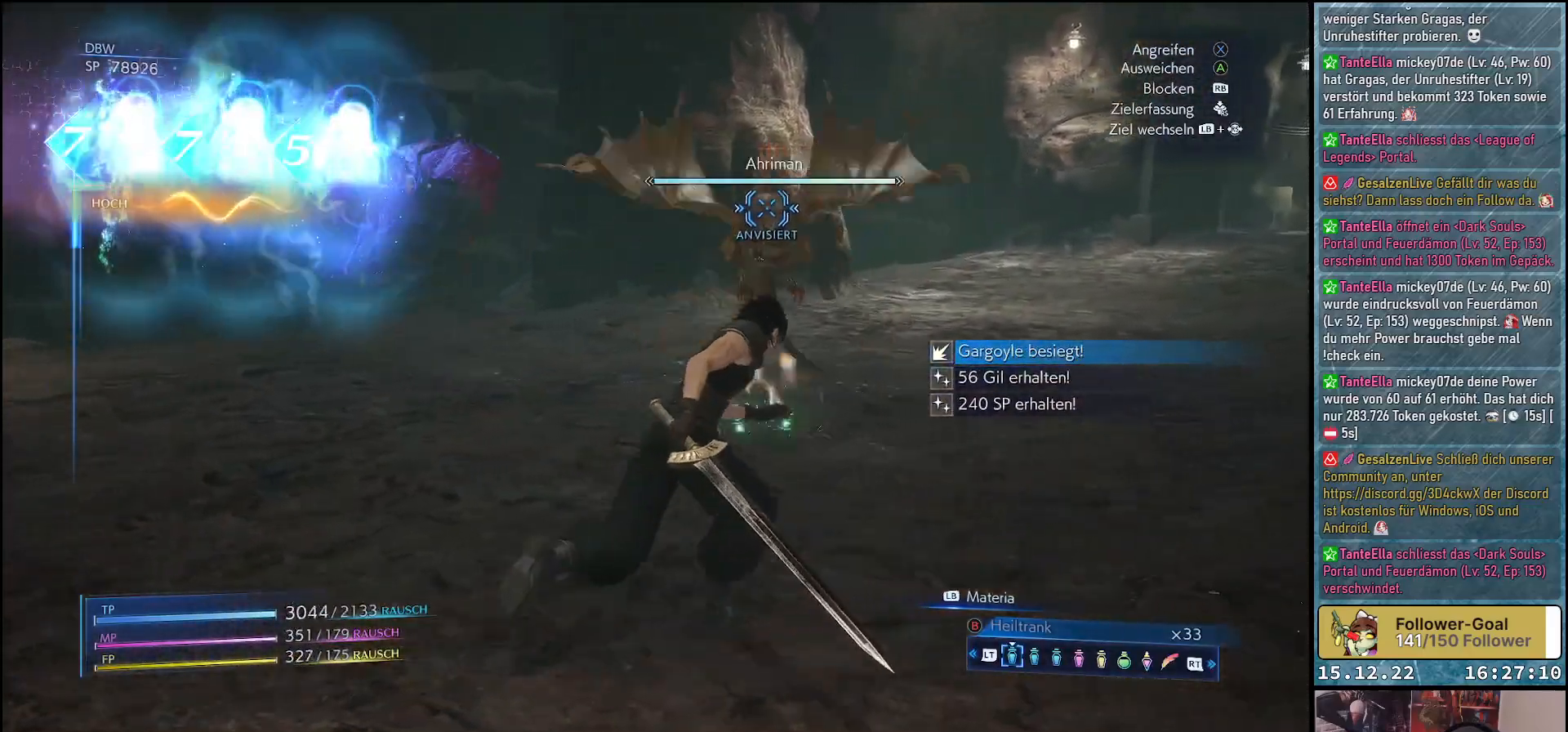
{"buttons": ["Y", "L1"], "left_stick": "up-right", "right_stick": "center", "events": [[417, "L1", "down"], [500, "Y", "down"]]}
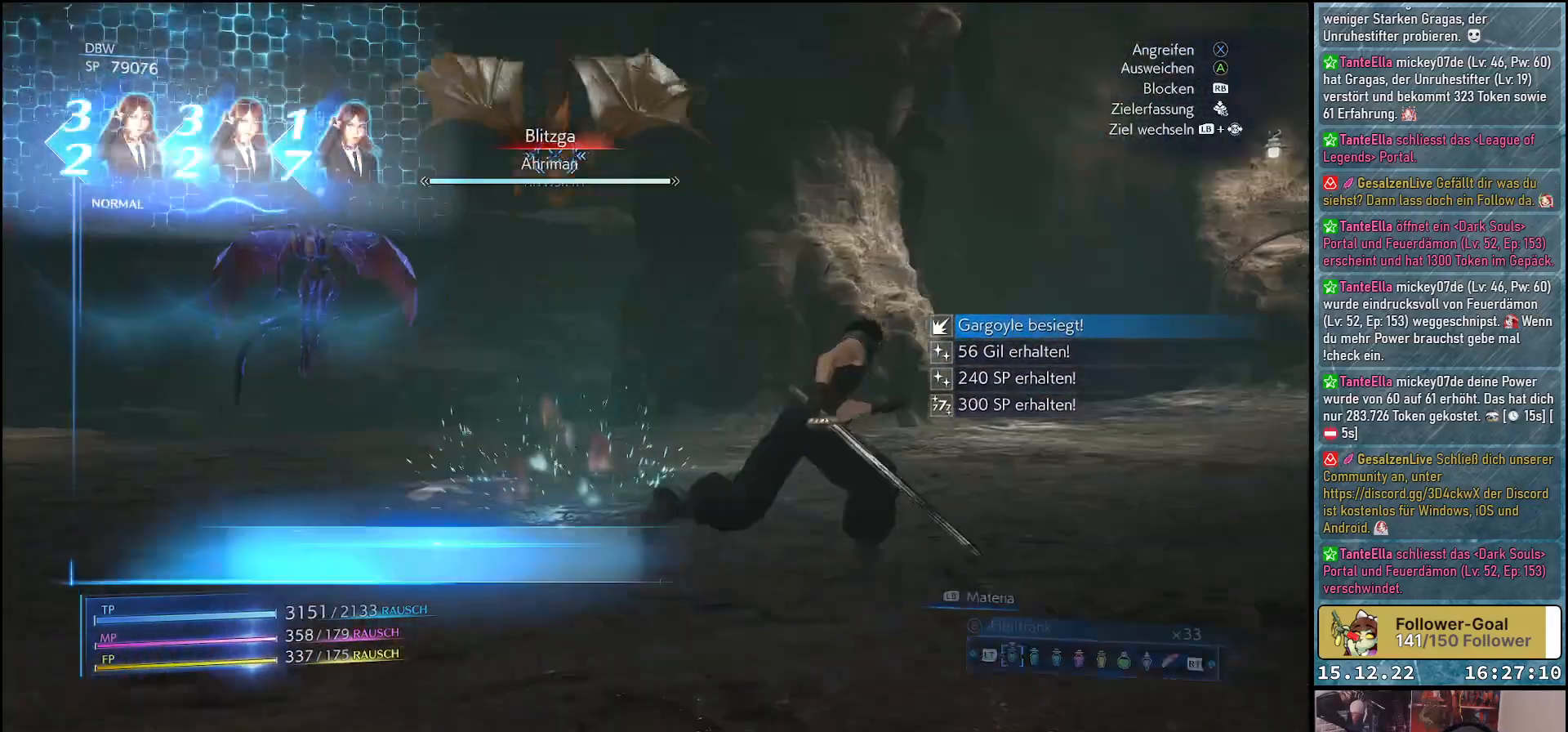
{"buttons": ["L1"], "left_stick": "up-right", "right_stick": "center", "events": [[100, "Y", "up"]]}
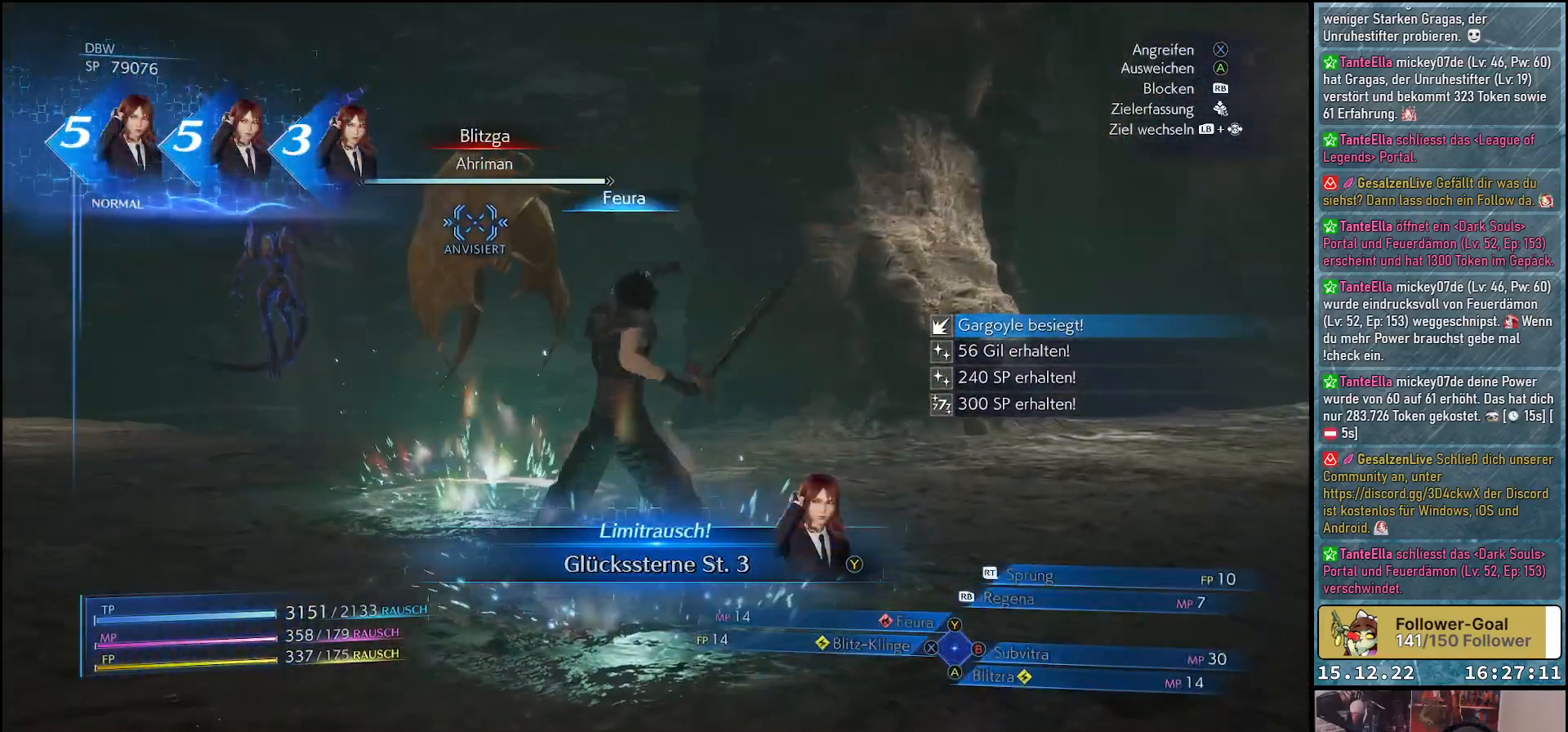
{"buttons": [], "left_stick": "up-right", "right_stick": "center", "events": [[400, "L1", "up"]]}
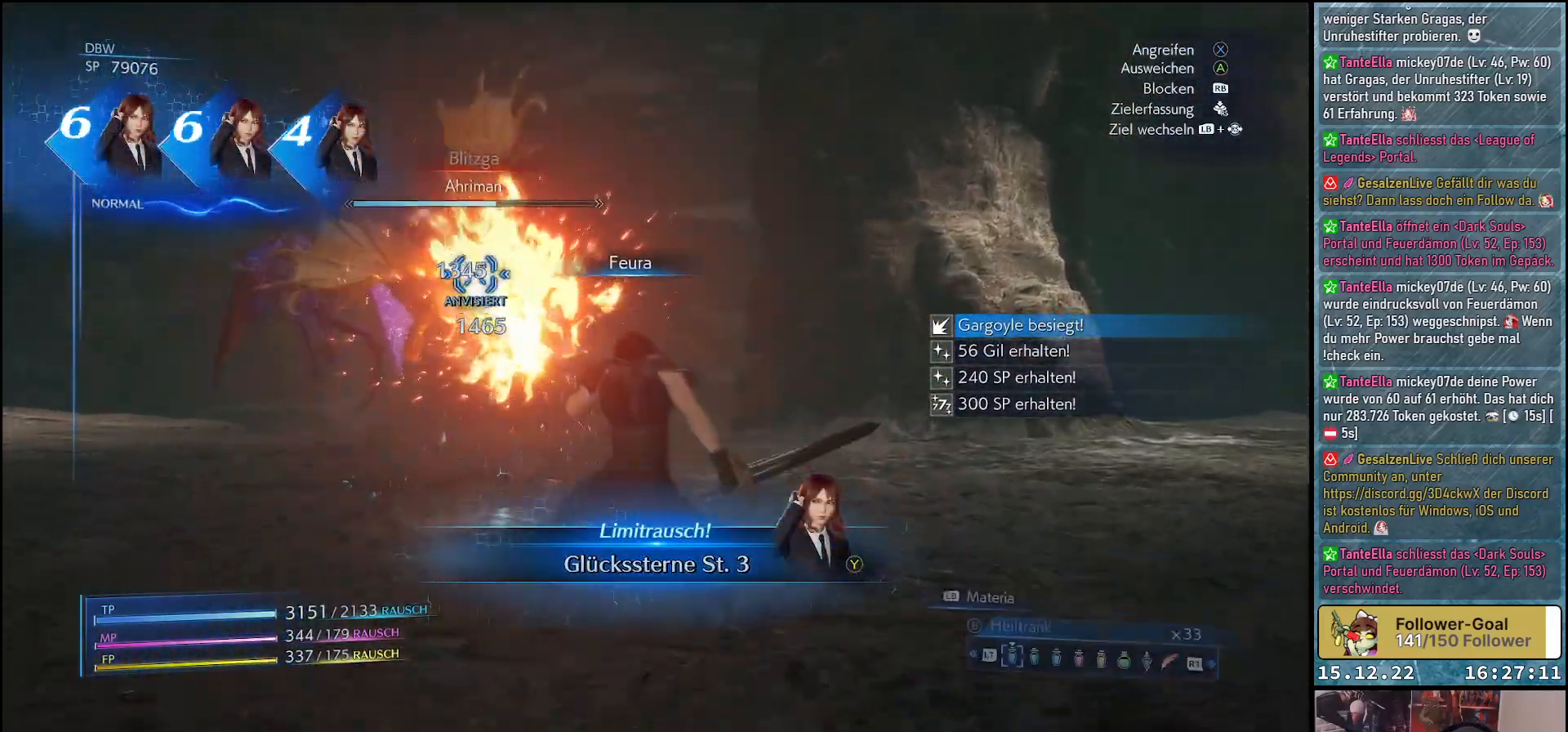
{"buttons": [], "left_stick": "up", "right_stick": "center", "events": [[83, "left_stick", "up"]]}
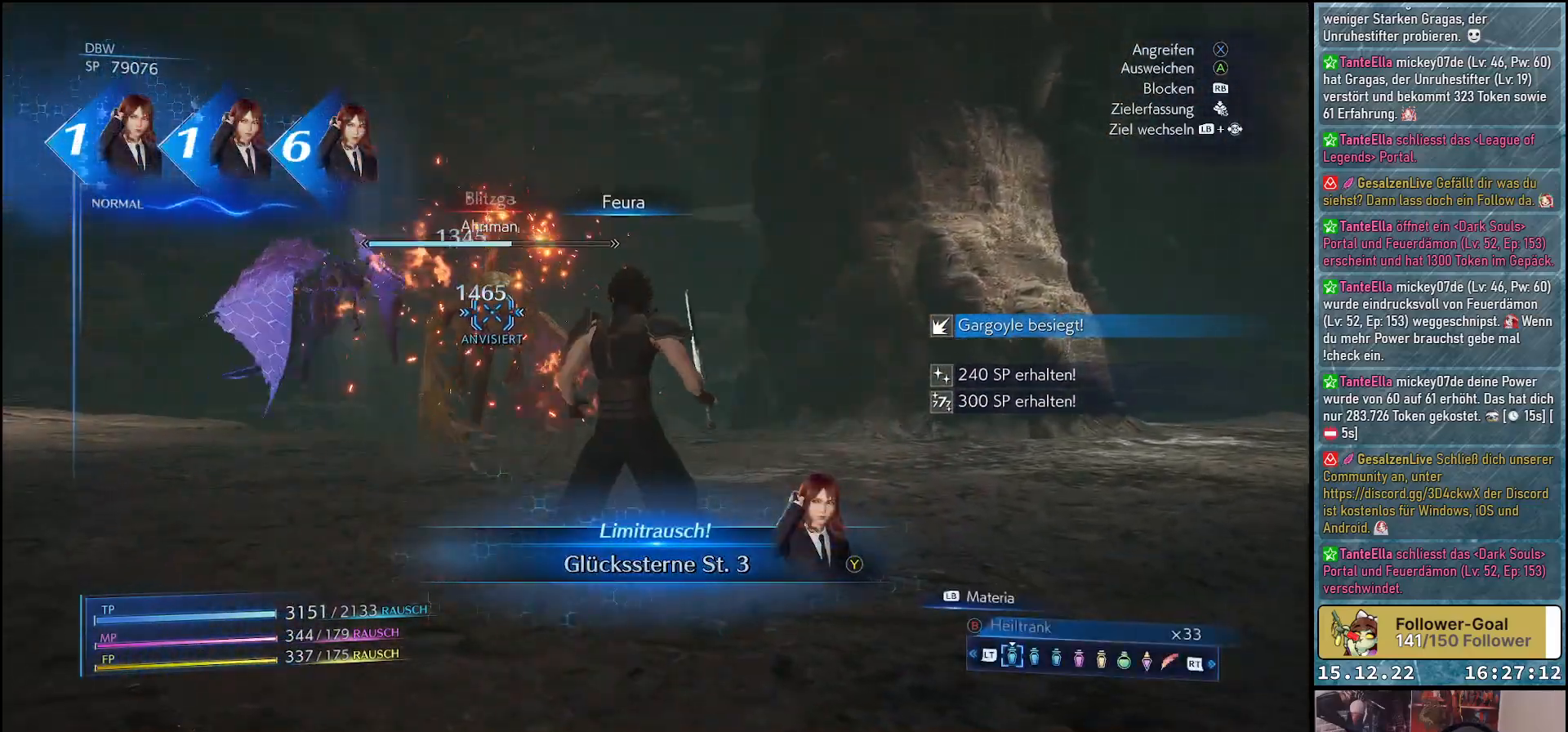
{"buttons": [], "left_stick": "center", "right_stick": "center", "events": [[117, "X", "down"], [183, "X", "up"], [283, "X", "down"], [333, "X", "up"], [400, "X", "down"], [450, "X", "up"], [483, "left_stick", "center"]]}
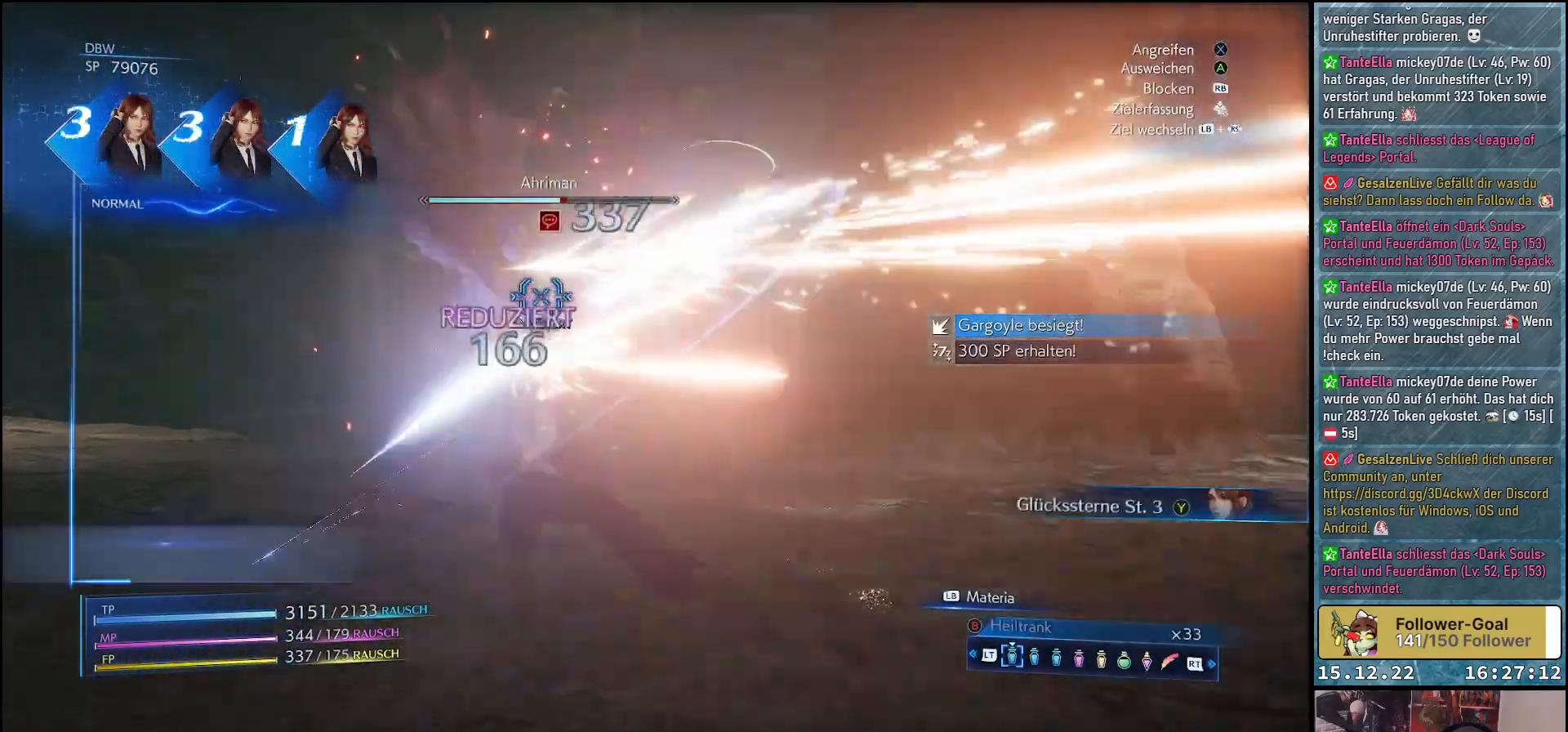
{"buttons": [], "left_stick": "center", "right_stick": "center", "events": [[17, "X", "down"], [83, "X", "up"], [150, "X", "down"], [217, "X", "up"], [283, "X", "down"], [367, "X", "up"], [433, "X", "down"], [483, "X", "up"]]}
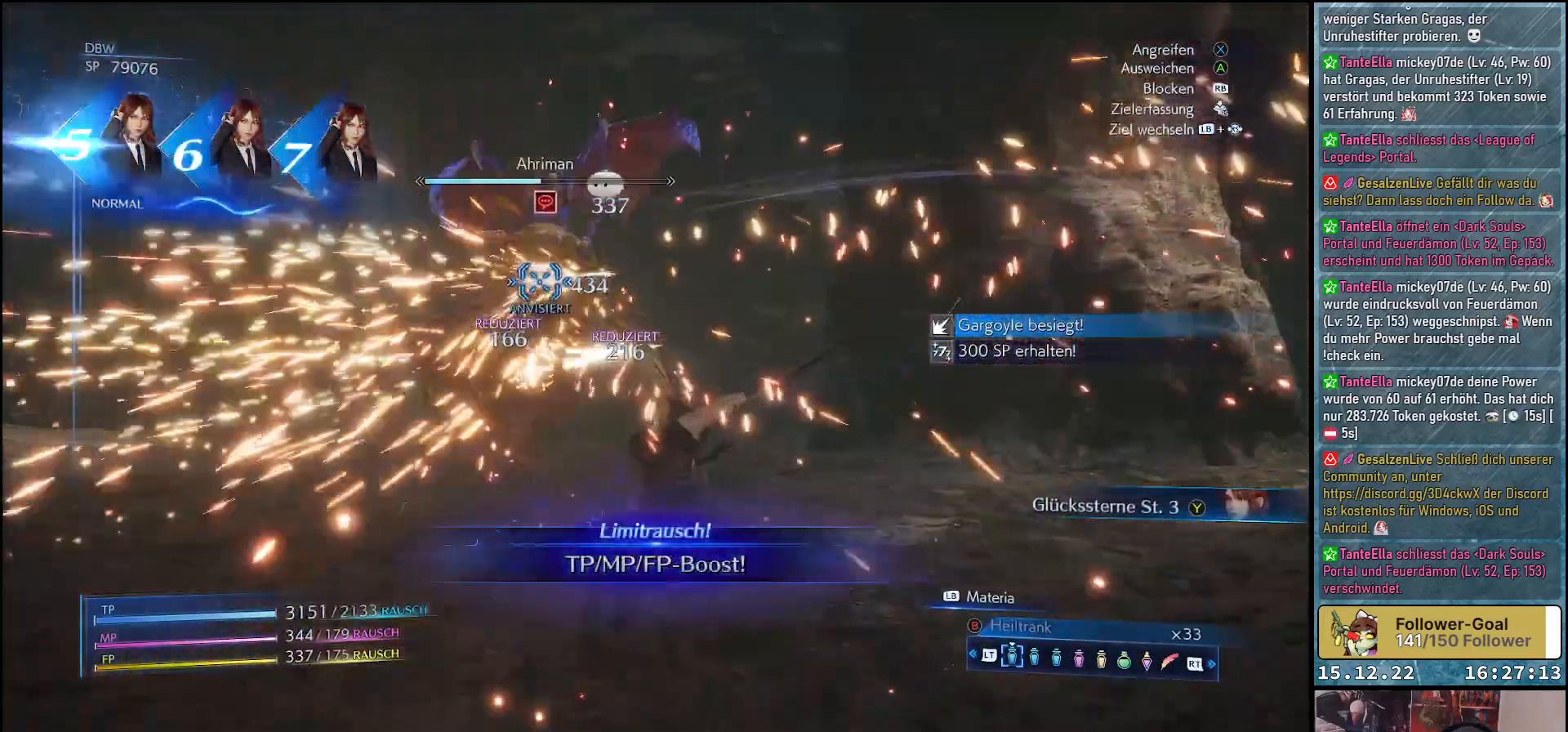
{"buttons": ["X"], "left_stick": "center", "right_stick": "center", "events": [[67, "X", "down"], [133, "X", "up"], [217, "X", "down"], [267, "X", "up"], [350, "X", "down"], [400, "X", "up"], [483, "X", "down"]]}
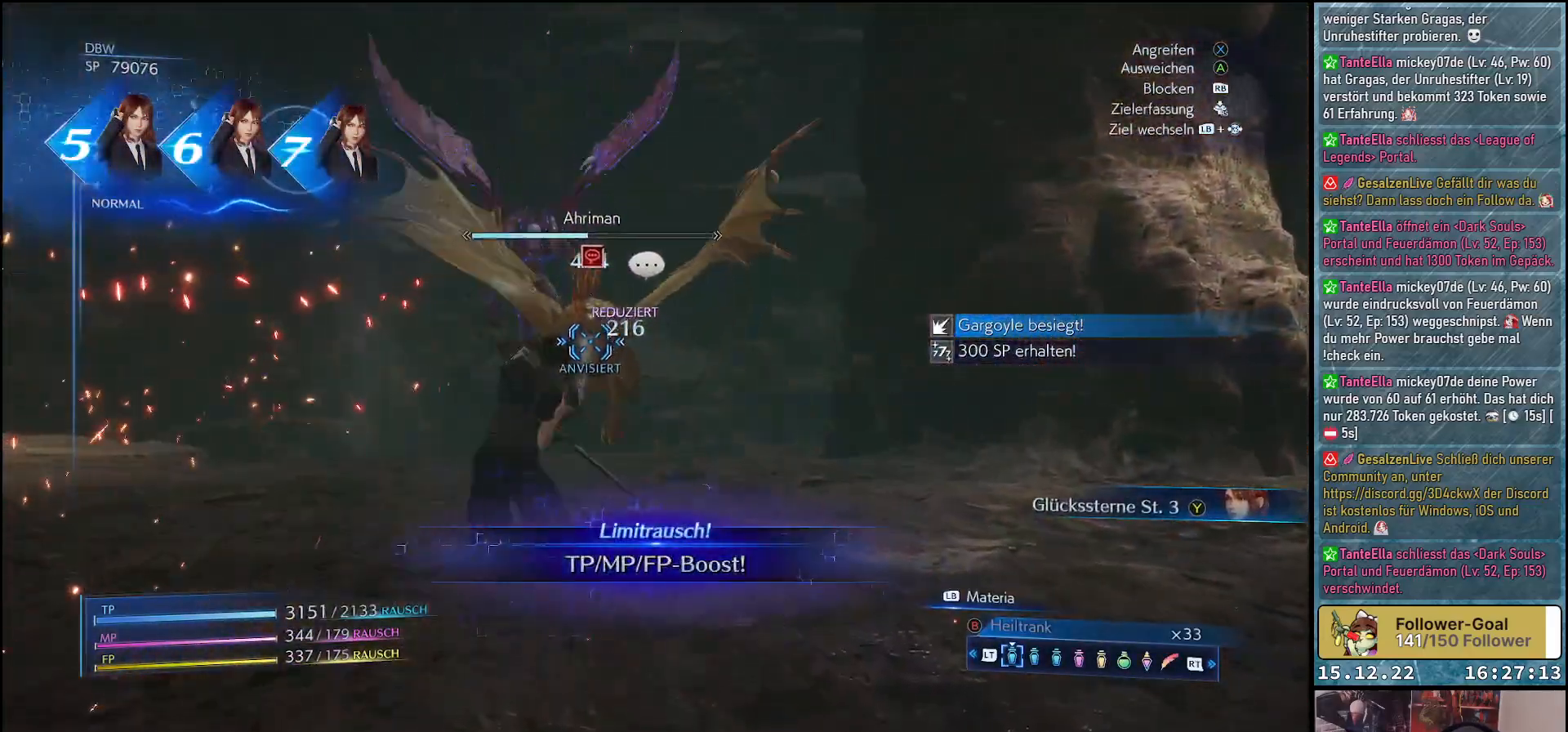
{"buttons": ["L1"], "left_stick": "center", "right_stick": "center", "events": [[50, "X", "up"], [117, "X", "down"], [200, "X", "up"], [283, "R2", "down"], [317, "L1", "down"], [483, "R2", "up"]]}
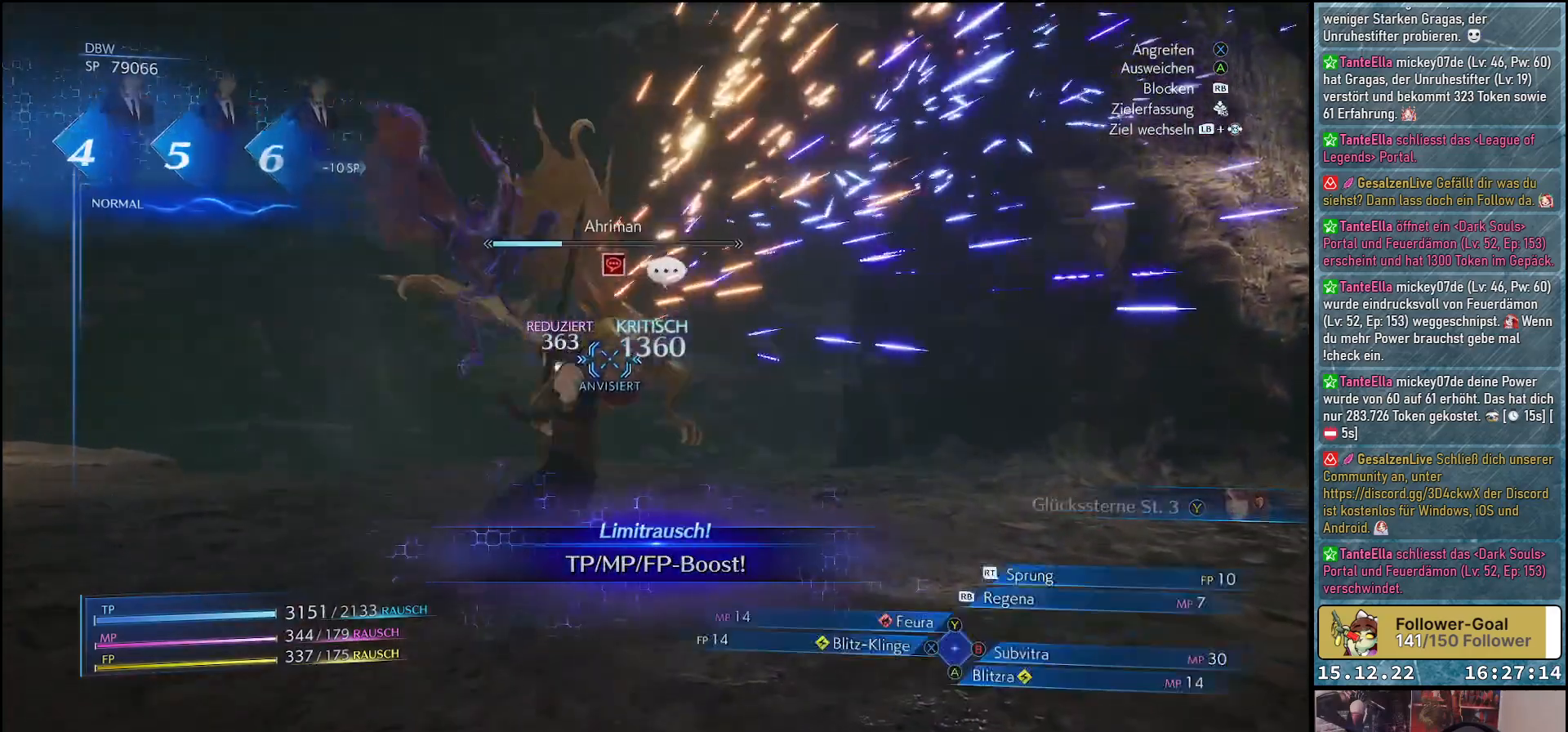
{"buttons": ["L1"], "left_stick": "center", "right_stick": "center", "events": [[50, "R2", "down"], [183, "R2", "up"], [217, "R2", "down"], [500, "R2", "up"]]}
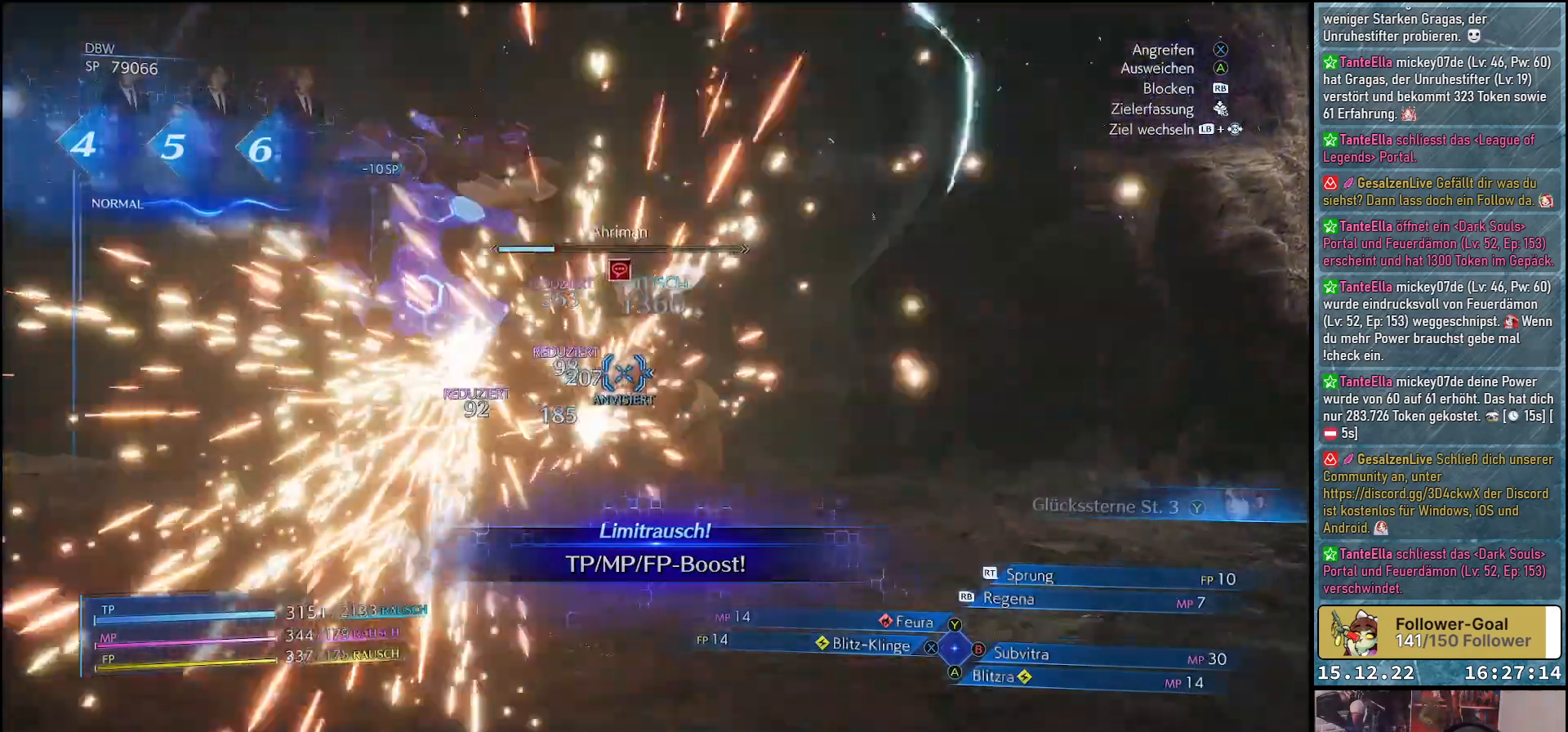
{"buttons": ["L1"], "left_stick": "center", "right_stick": "center", "events": [[50, "R2", "down"], [300, "R2", "up"], [350, "R2", "down"], [467, "R2", "up"]]}
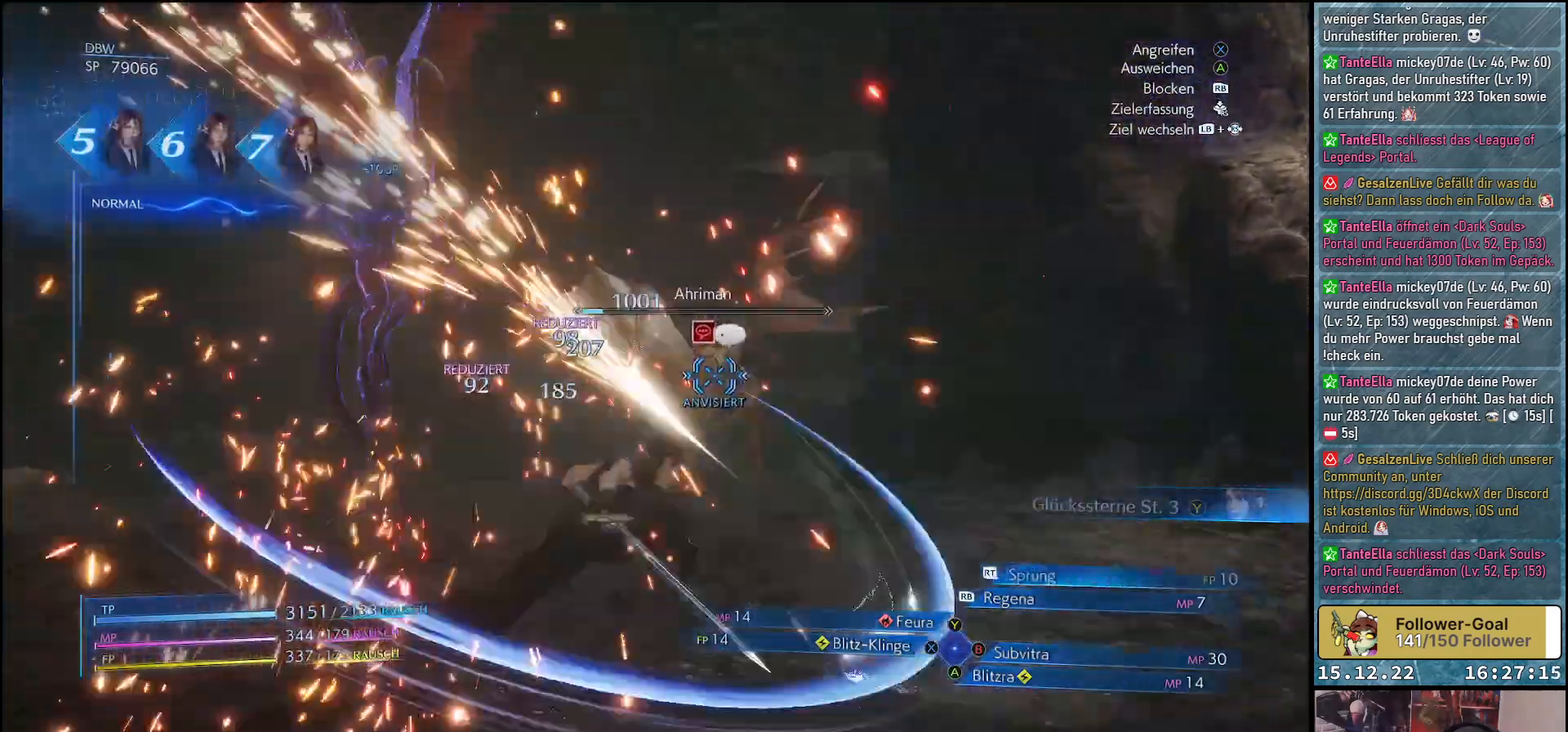
{"buttons": ["L1"], "left_stick": "center", "right_stick": "center", "events": [[167, "R2", "down"], [300, "R2", "up"], [367, "R2", "down"], [467, "R2", "up"]]}
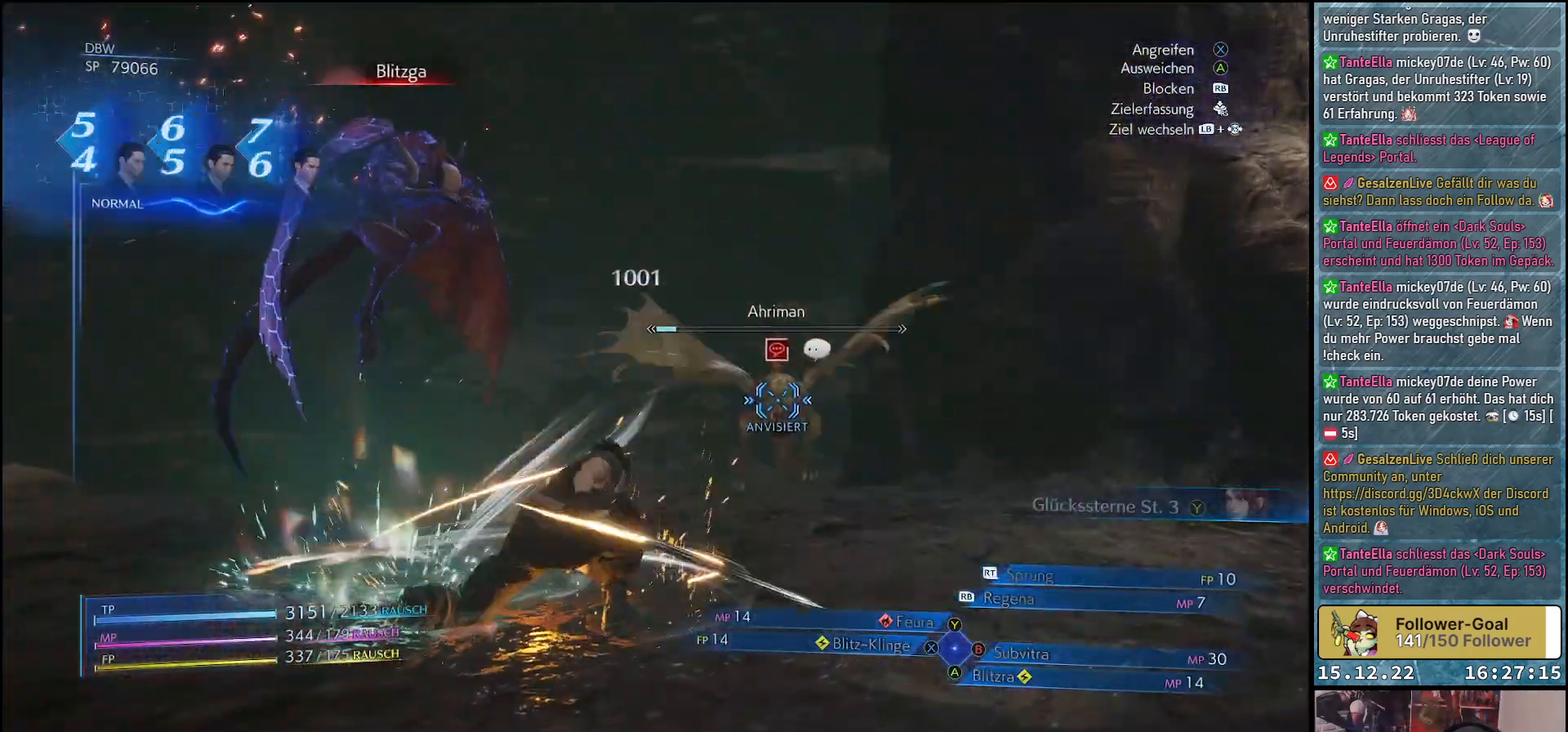
{"buttons": [], "left_stick": "center", "right_stick": "center", "events": [[500, "L1", "up"]]}
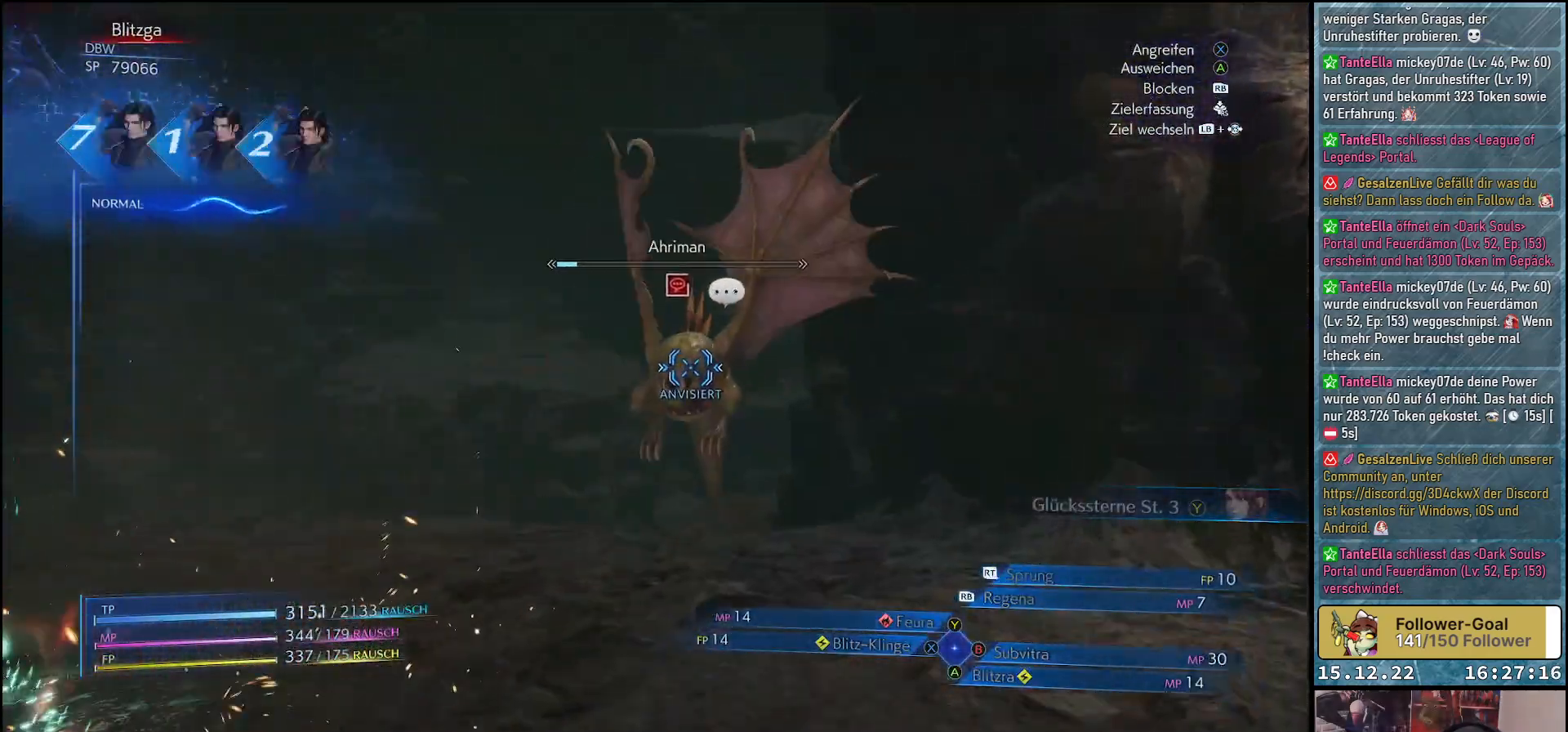
{"buttons": [], "left_stick": "down-left", "right_stick": "center", "events": [[217, "left_stick", "left"], [367, "left_stick", "down-left"]]}
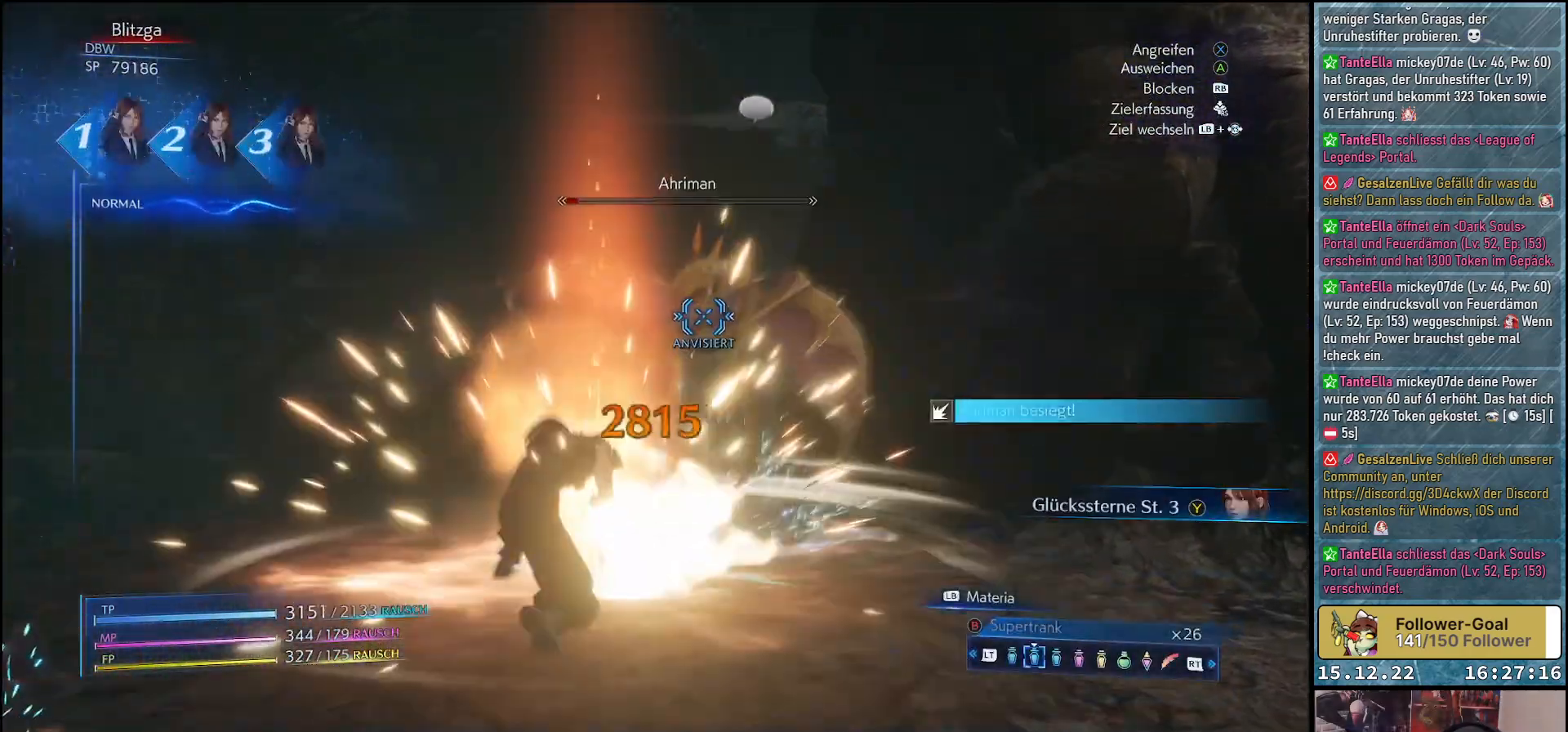
{"buttons": [], "left_stick": "down-left", "right_stick": "center", "events": [[50, "A", "down"], [133, "A", "up"], [217, "A", "down"], [300, "A", "up"], [350, "A", "down"], [417, "A", "up"]]}
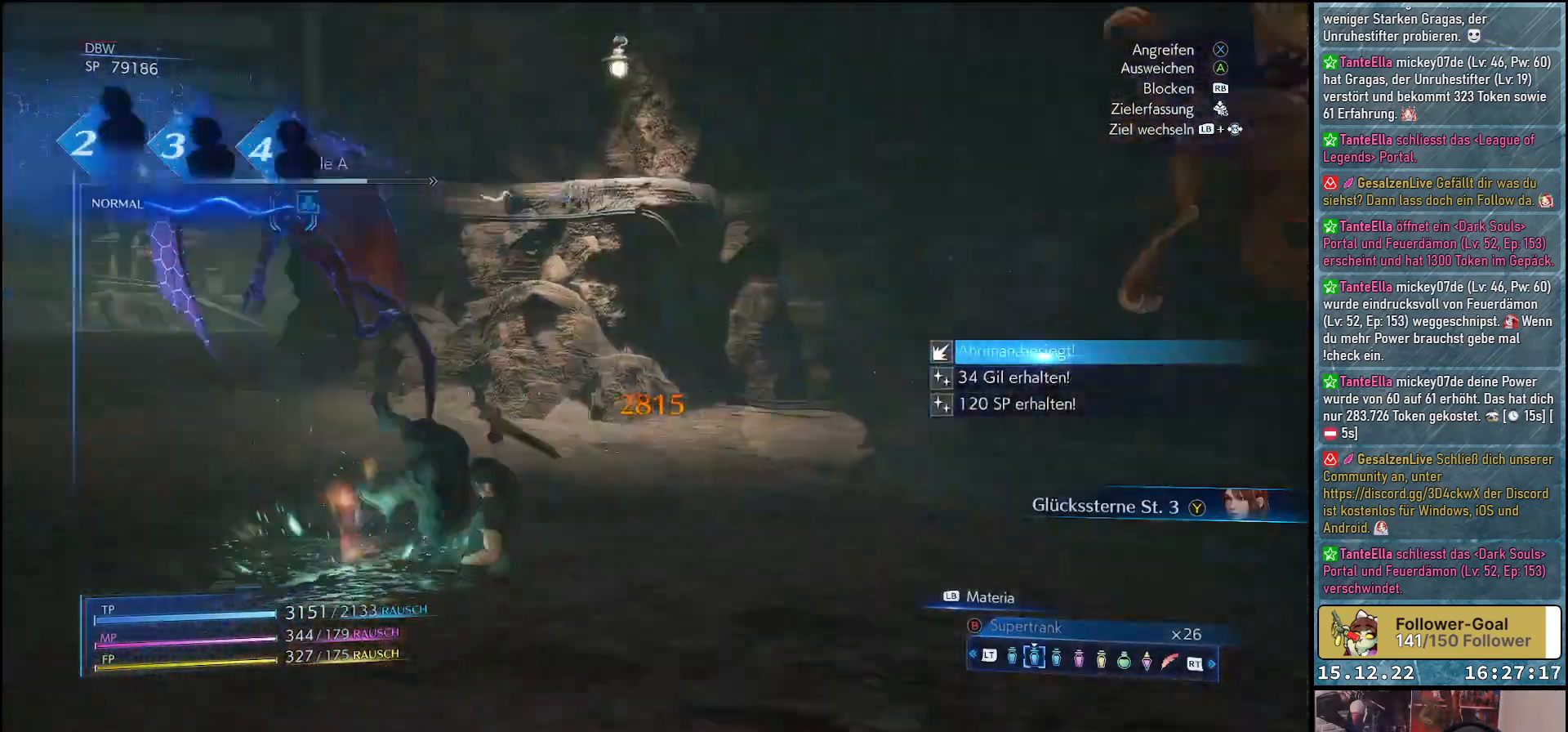
{"buttons": ["L1", "R2"], "left_stick": "up-left", "right_stick": "center", "events": [[100, "L1", "down"], [117, "left_stick", "left"], [183, "R2", "down"], [250, "left_stick", "up-left"], [317, "R2", "up"], [383, "R2", "down"]]}
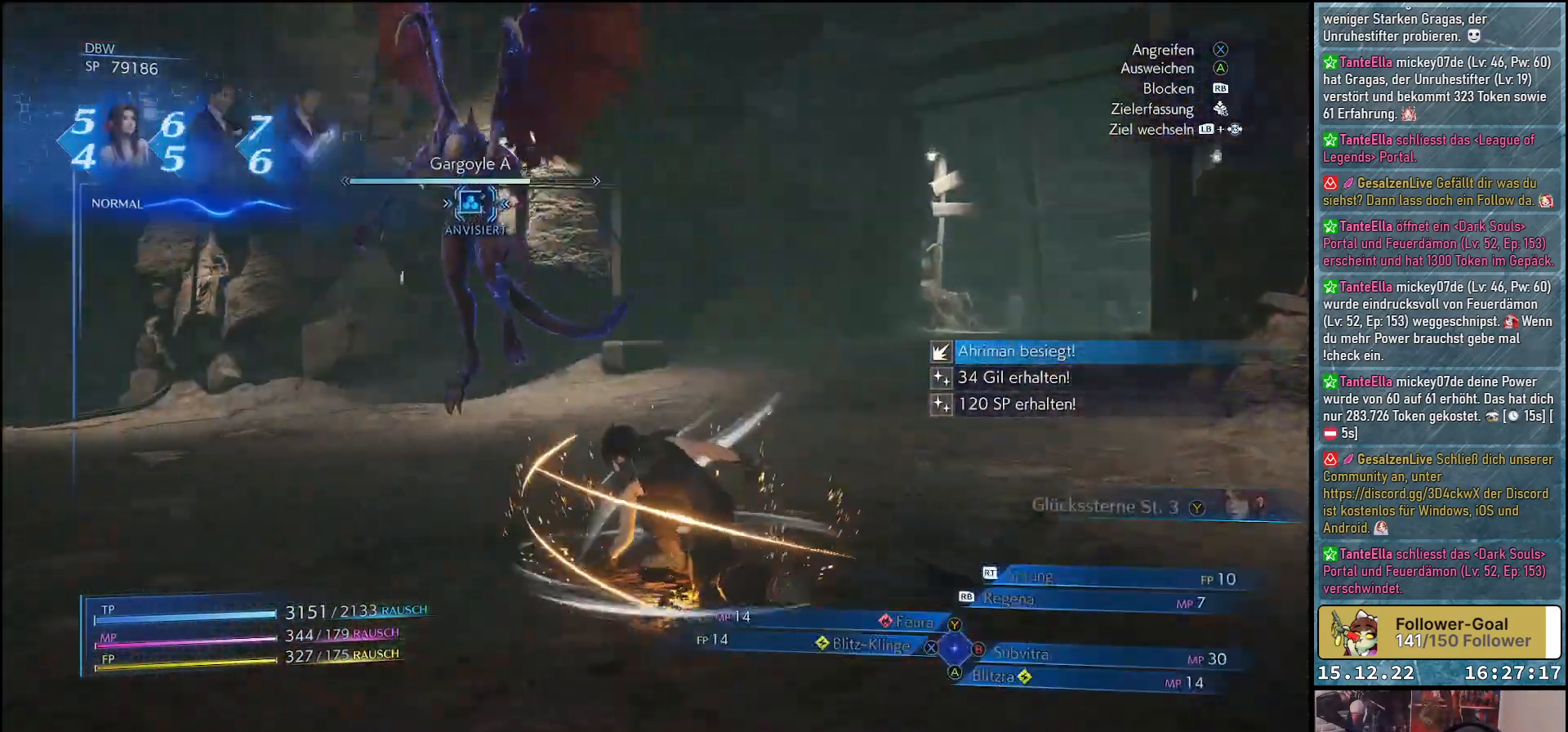
{"buttons": ["L1", "R2"], "left_stick": "center", "right_stick": "center", "events": [[167, "R2", "up"], [167, "left_stick", "center"], [233, "R2", "down"], [367, "R2", "up"], [450, "R2", "down"]]}
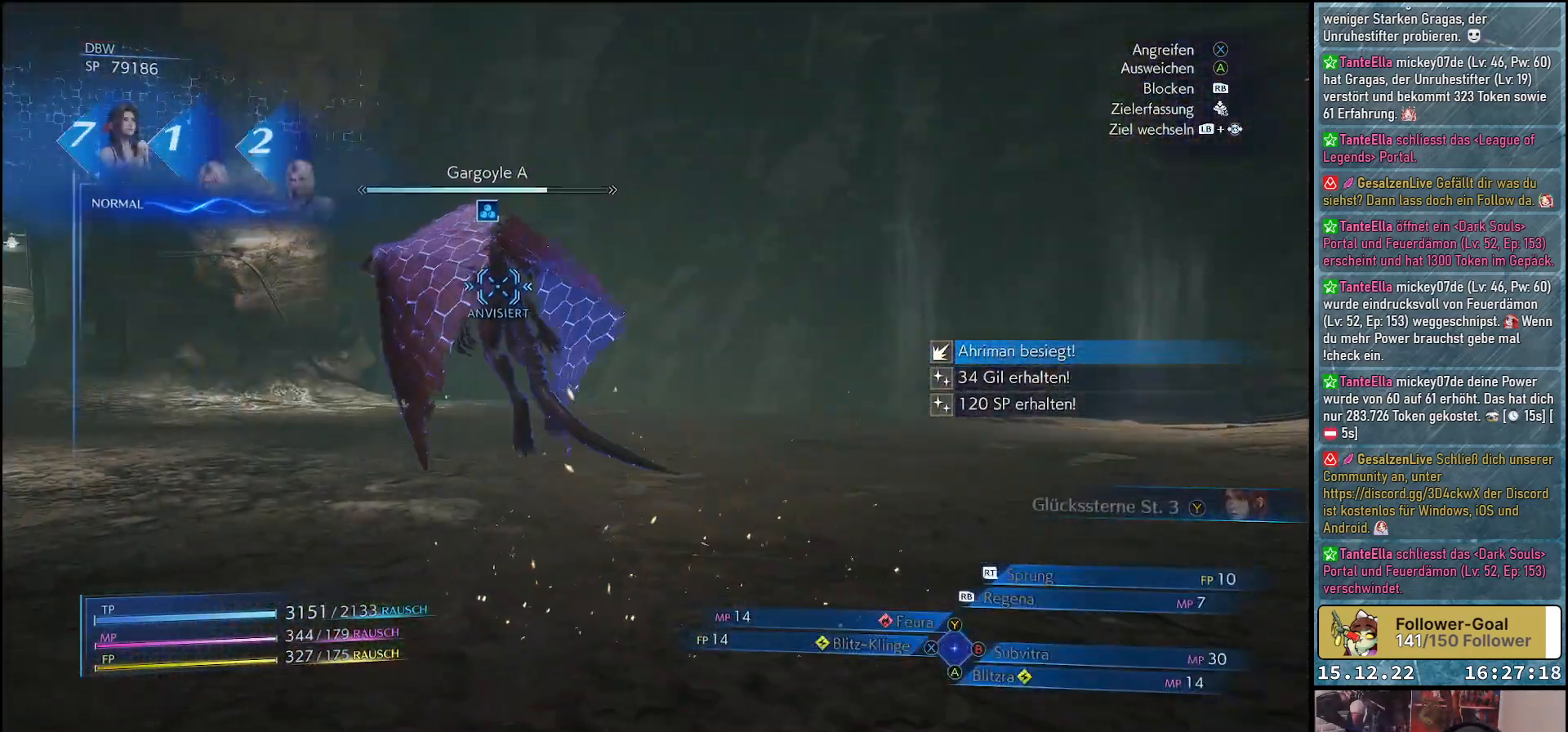
{"buttons": [], "left_stick": "up", "right_stick": "center", "events": [[67, "R2", "up"], [333, "L1", "up"], [450, "left_stick", "up"]]}
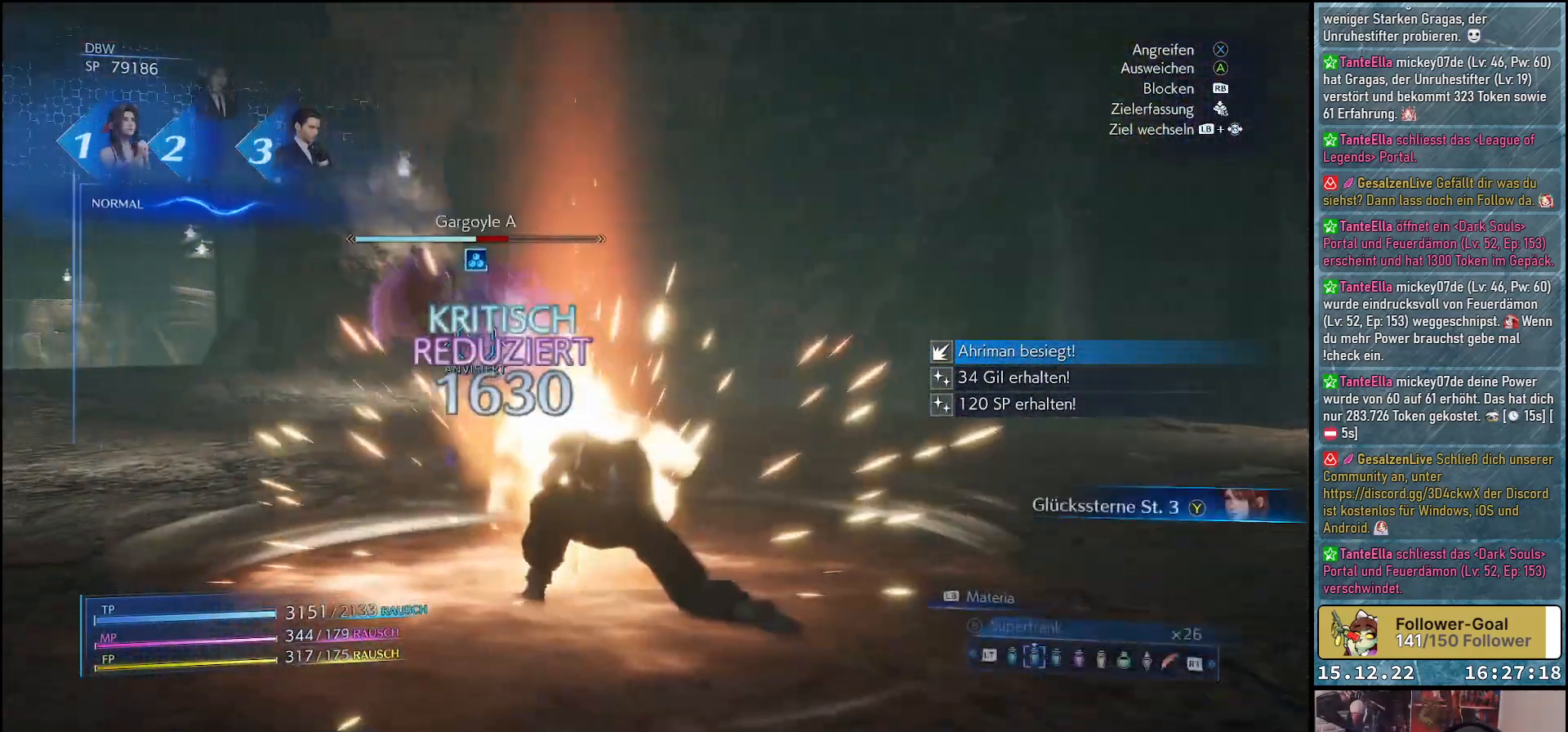
{"buttons": [], "left_stick": "up", "right_stick": "center", "events": [[333, "X", "down"], [417, "X", "up"]]}
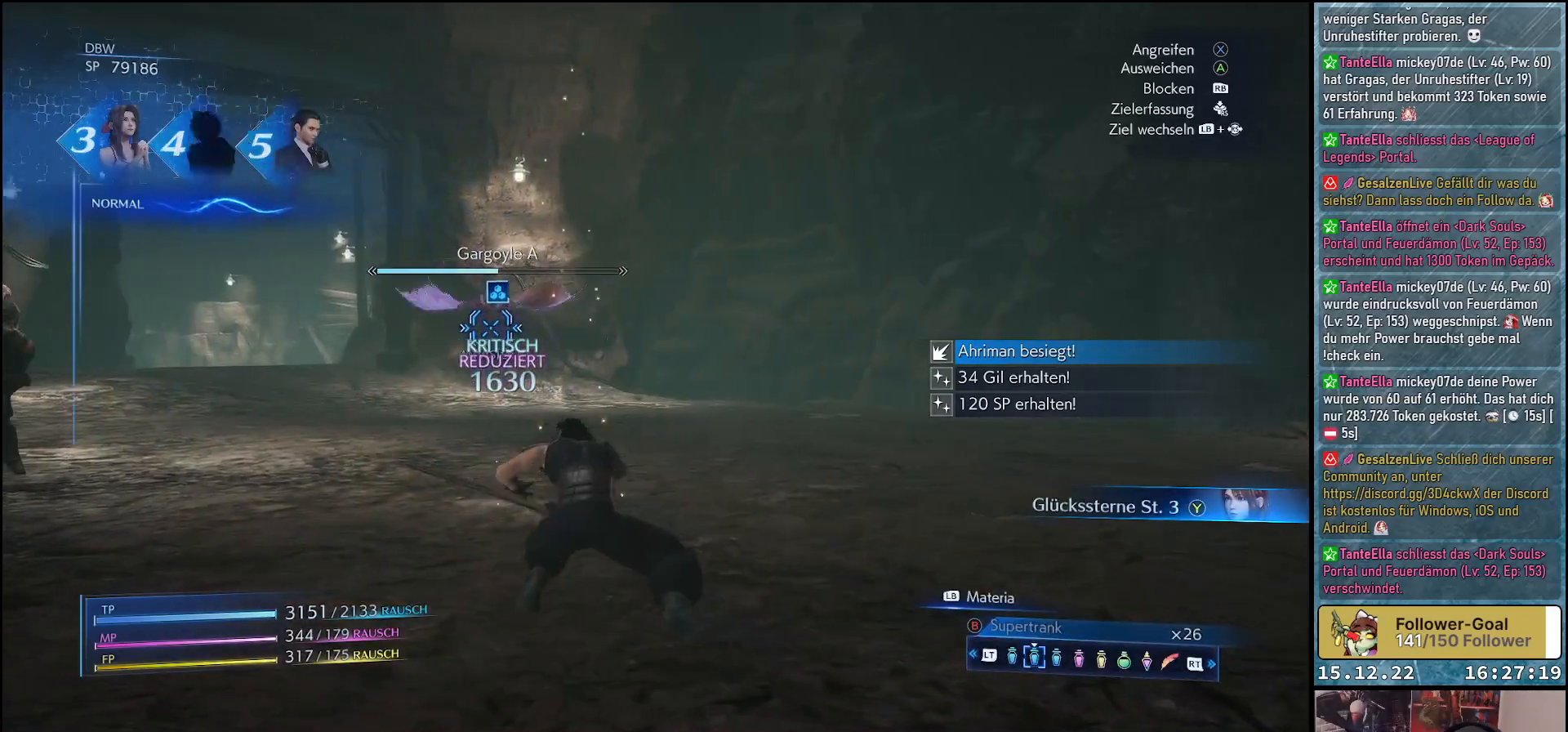
{"buttons": [], "left_stick": "center", "right_stick": "center", "events": [[17, "X", "down"], [67, "X", "up"], [133, "X", "down"], [200, "X", "up"], [300, "X", "down"], [333, "X", "up"], [417, "X", "down"], [433, "left_stick", "center"], [483, "X", "up"]]}
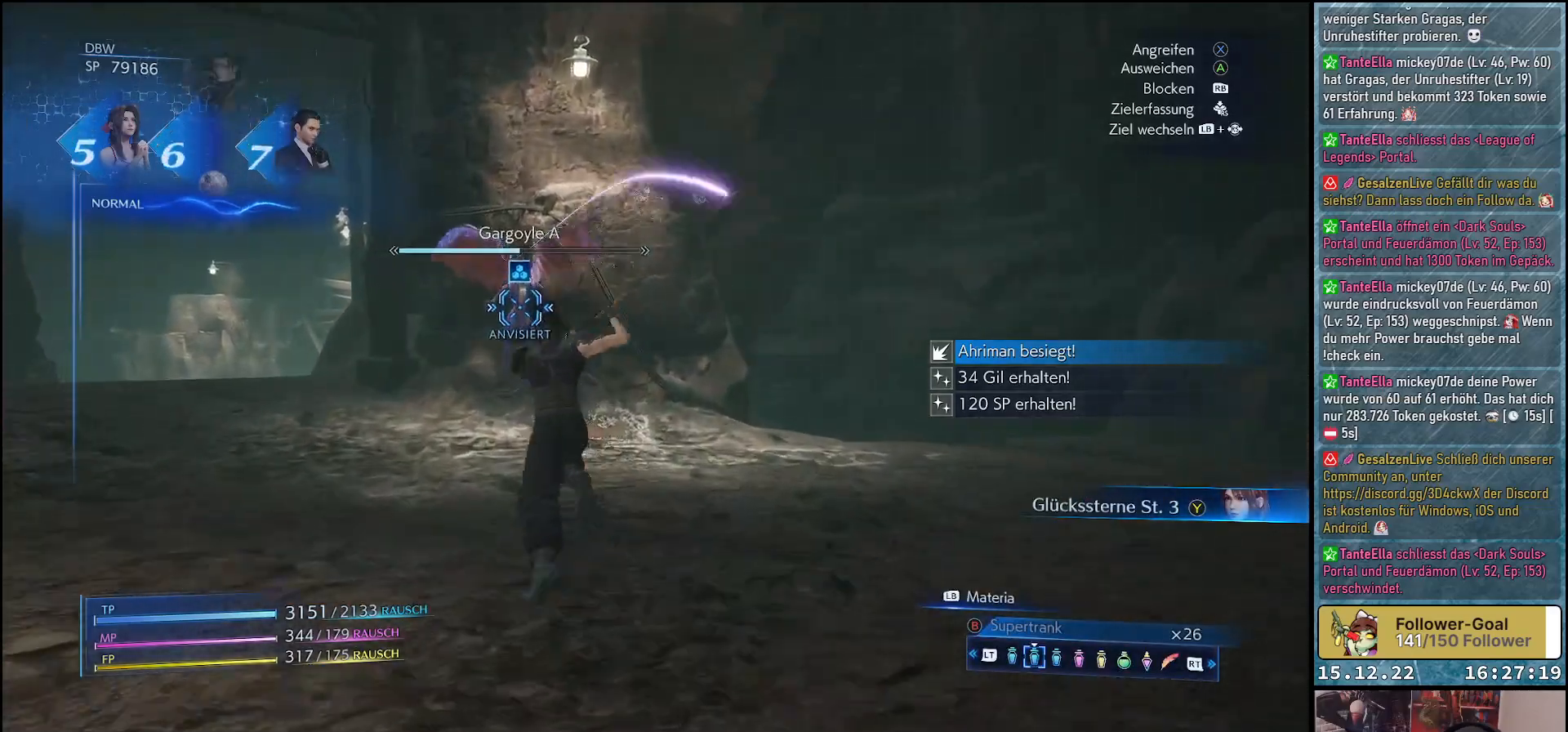
{"buttons": ["X"], "left_stick": "center", "right_stick": "center", "events": [[50, "X", "down"], [133, "X", "up"], [200, "X", "down"], [250, "X", "up"], [333, "X", "down"], [400, "X", "up"], [467, "X", "down"]]}
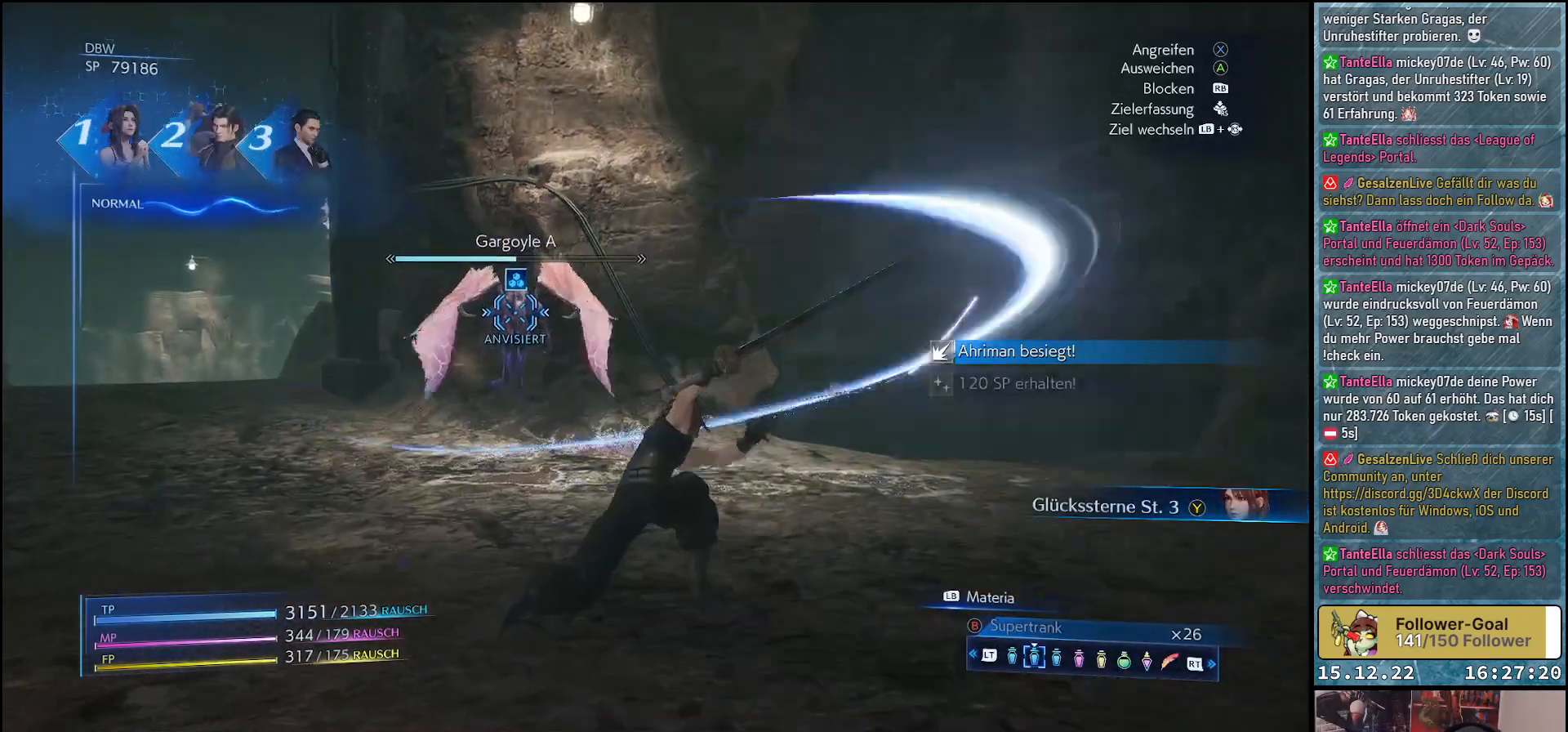
{"buttons": [], "left_stick": "center", "right_stick": "center", "events": [[33, "X", "up"], [117, "X", "down"], [167, "X", "up"], [250, "X", "down"], [300, "X", "up"], [400, "X", "down"], [433, "X", "up"]]}
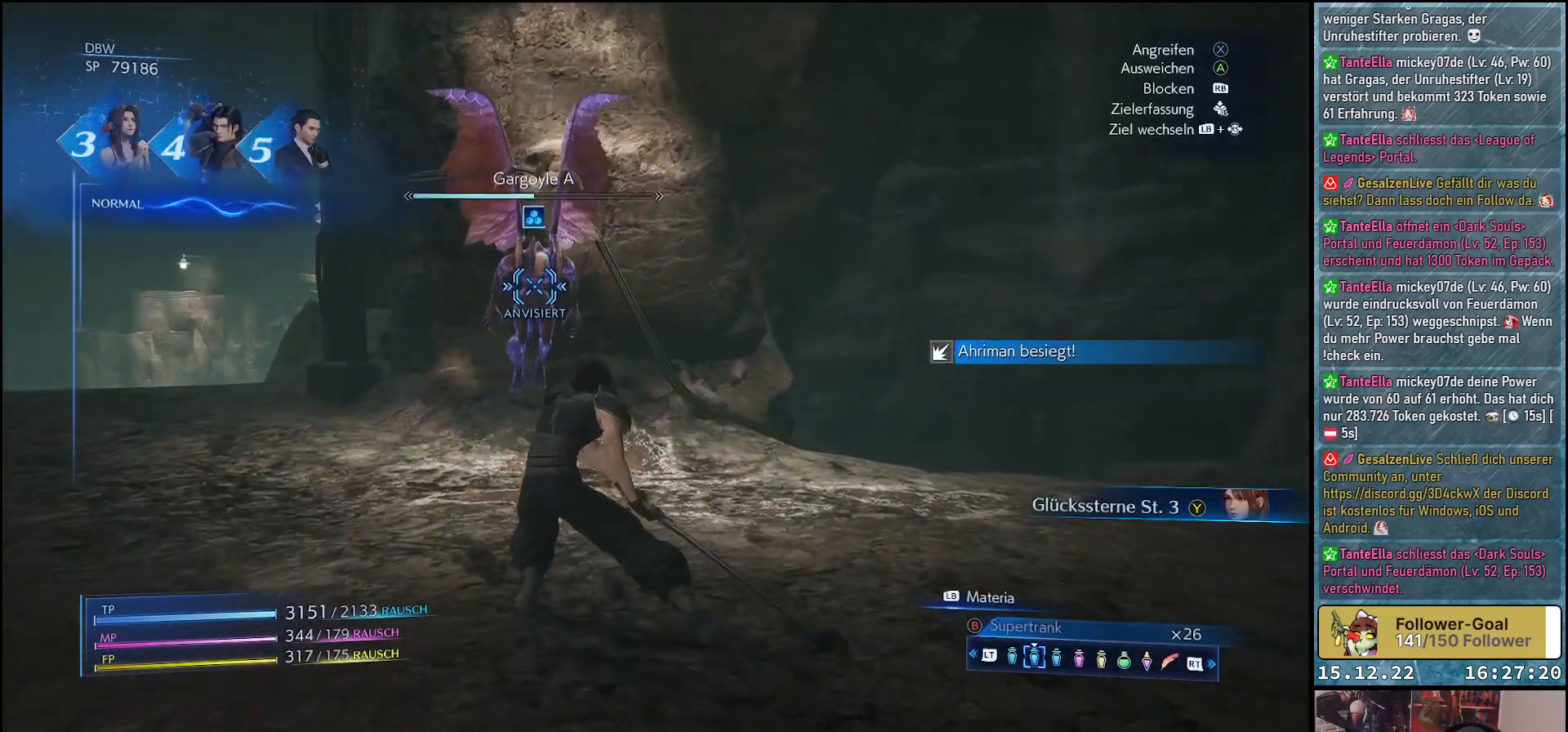
{"buttons": [], "left_stick": "center", "right_stick": "center", "events": [[117, "Y", "down"], [200, "Y", "up"]]}
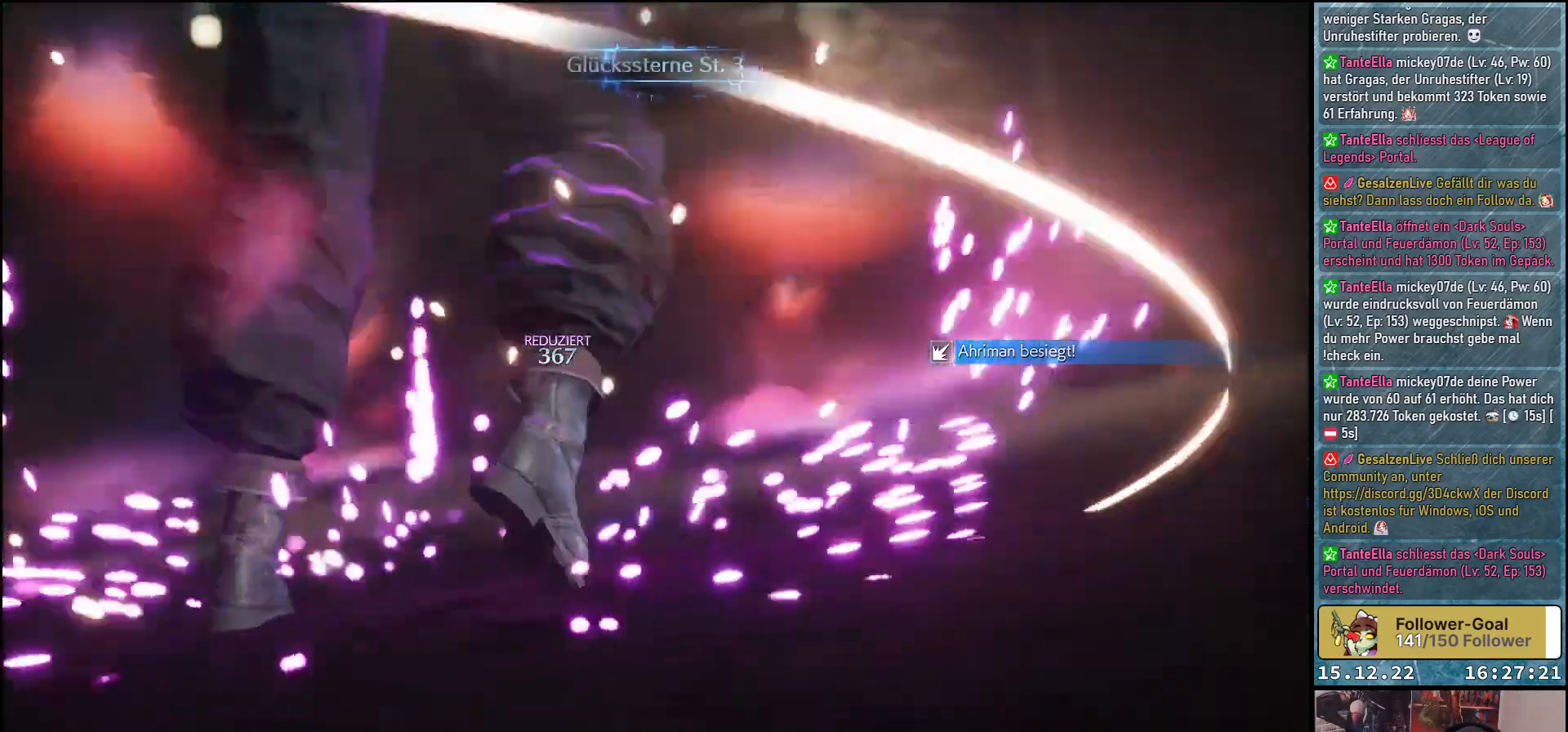
{"buttons": [], "left_stick": "center", "right_stick": "center", "events": []}
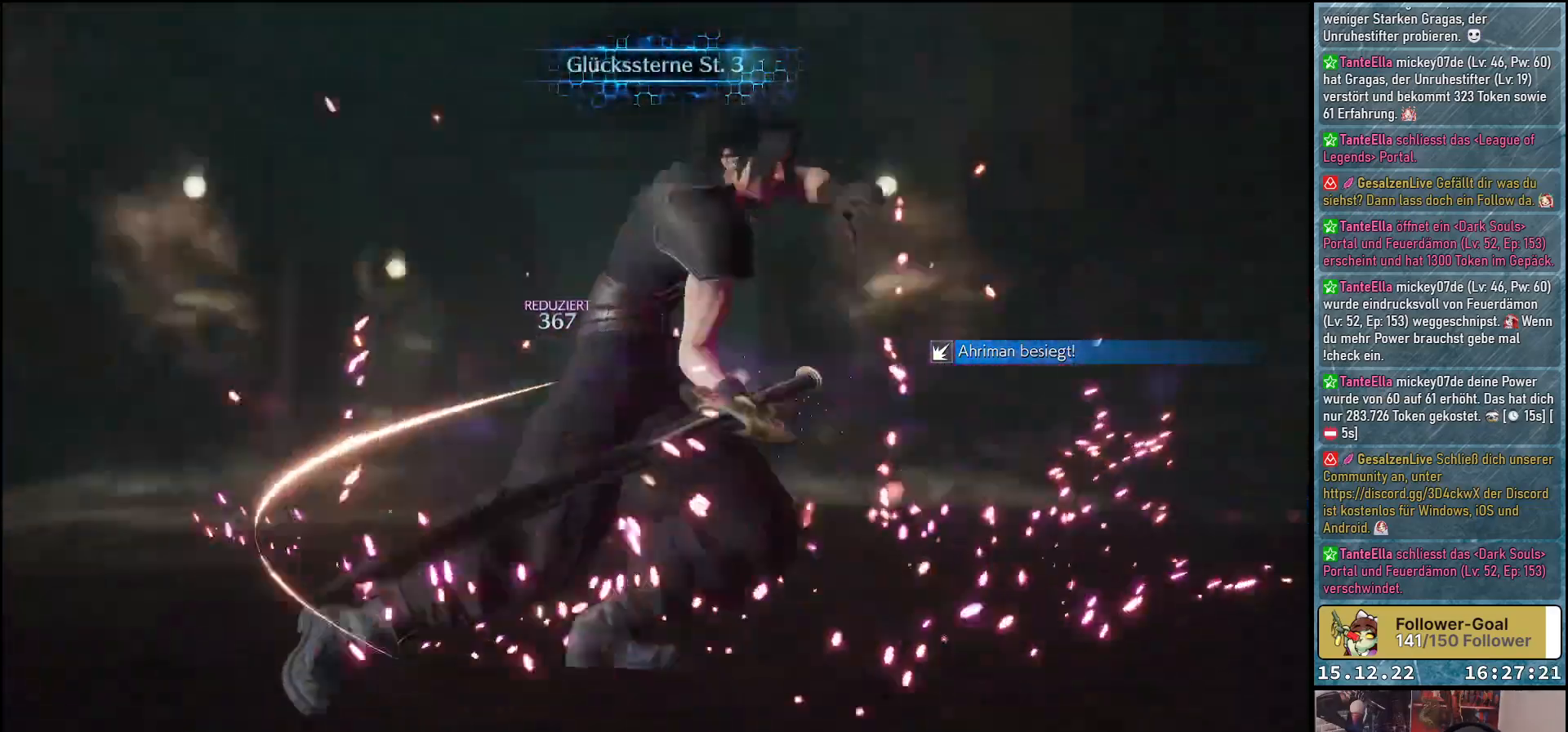
{"buttons": [], "left_stick": "center", "right_stick": "center", "events": []}
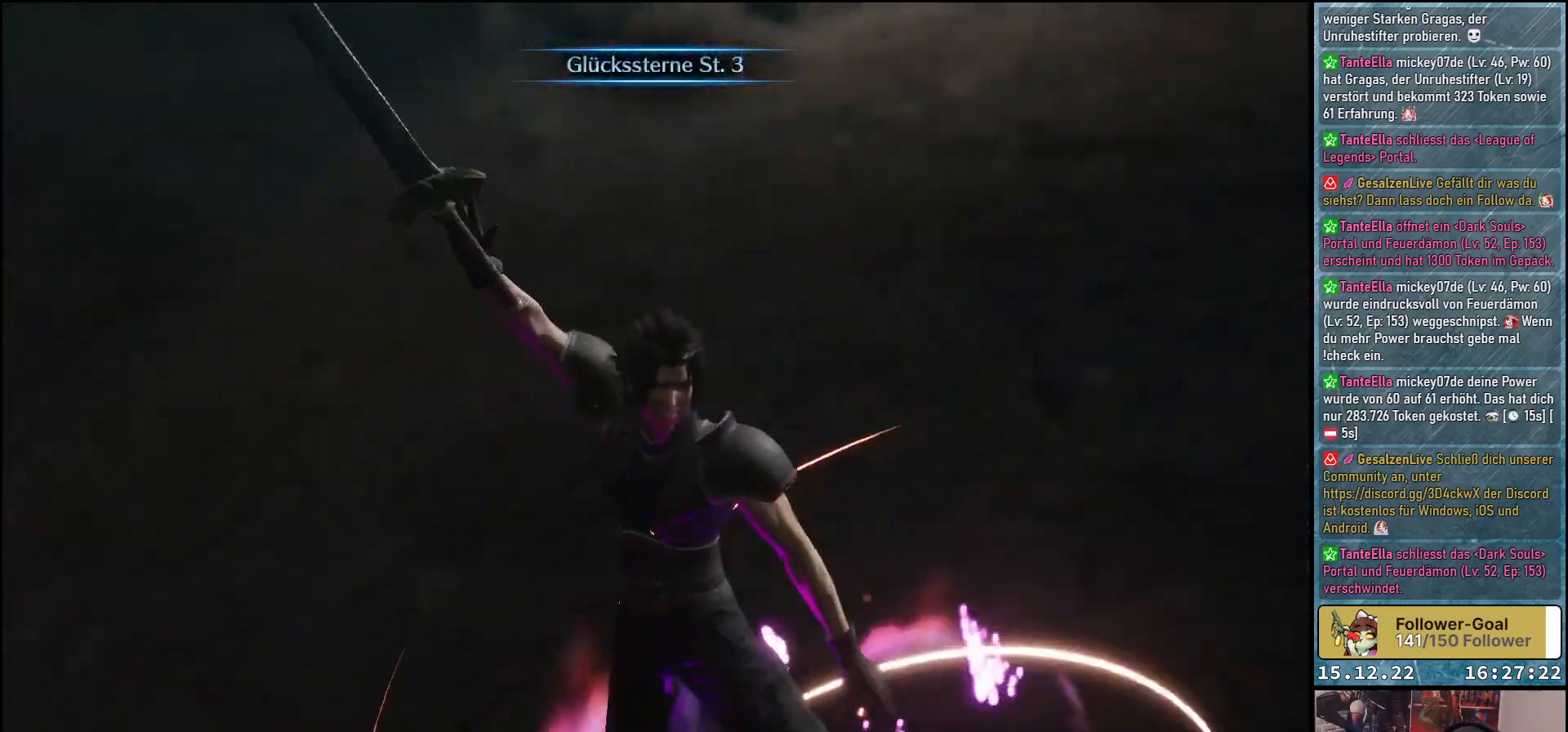
{"buttons": [], "left_stick": "center", "right_stick": "center", "events": []}